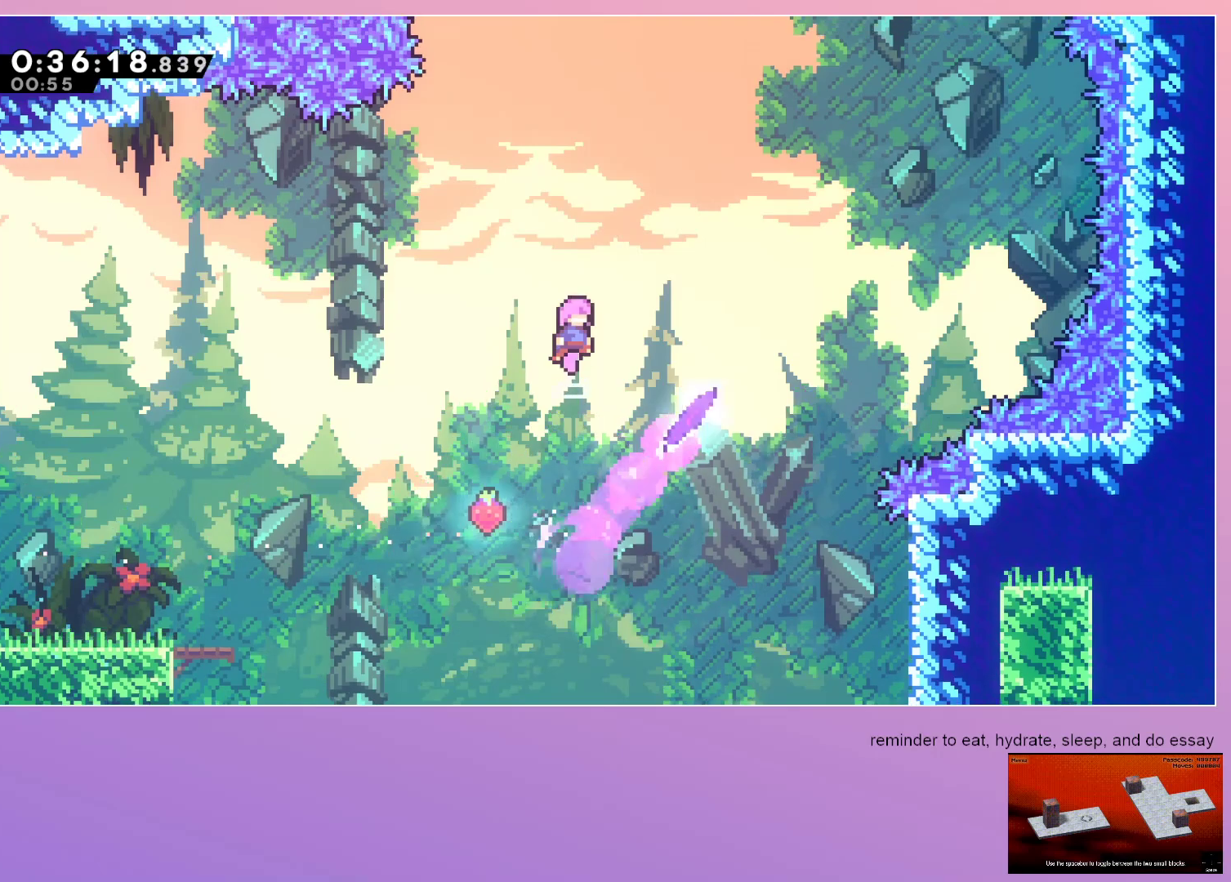
Gameplay with keyboard; each line is a JSON object with the keys held at the frame after it. "events" lists presses ("down") and releases ("up") of "dash", "down", "grab", "jump", "left", "menu", "right" and "up" between this image and that frame as [ms after this image, input, new state], when the widget could be followed in between. No other keys are recorded. Mouse input is not recorded. Key names are as the overlay labels them; some are game actions (e.g. jump) rather than physical keys.
{"keys": ["dash", "right"], "events": [[250, "dash", "down"], [433, "dash", "up"], [433, "up", "up"], [483, "dash", "down"]]}
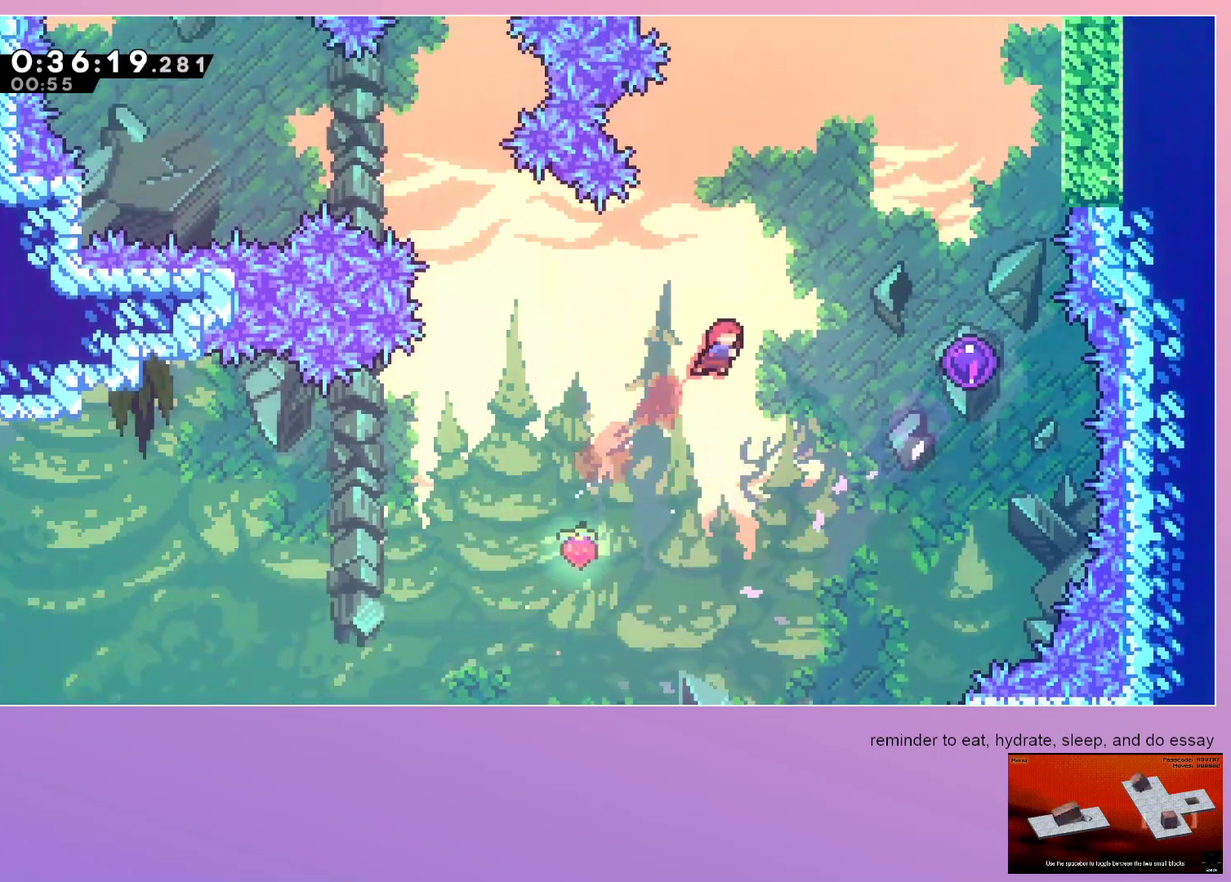
{"keys": ["up"], "events": [[217, "dash", "up"], [217, "up", "down"], [267, "right", "up"]]}
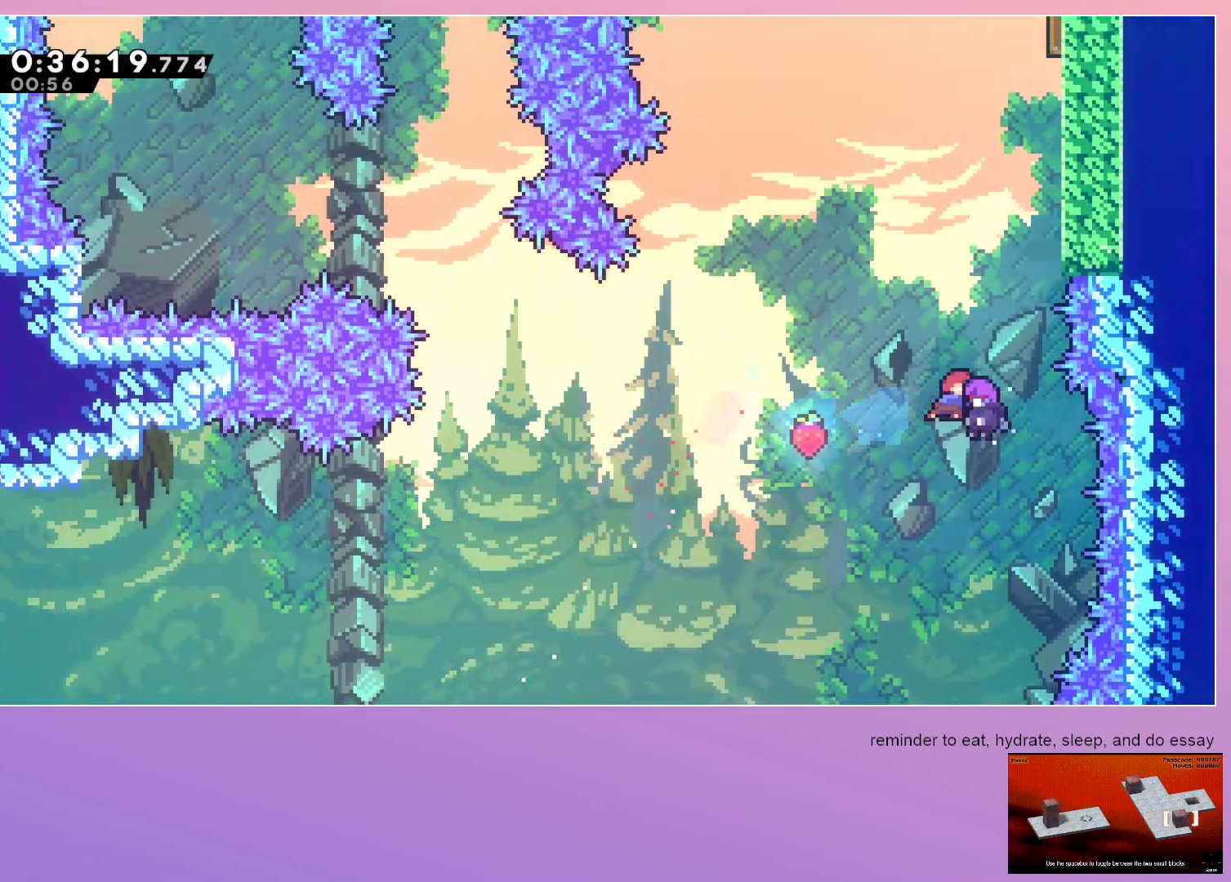
{"keys": ["right", "up"], "events": [[483, "right", "down"]]}
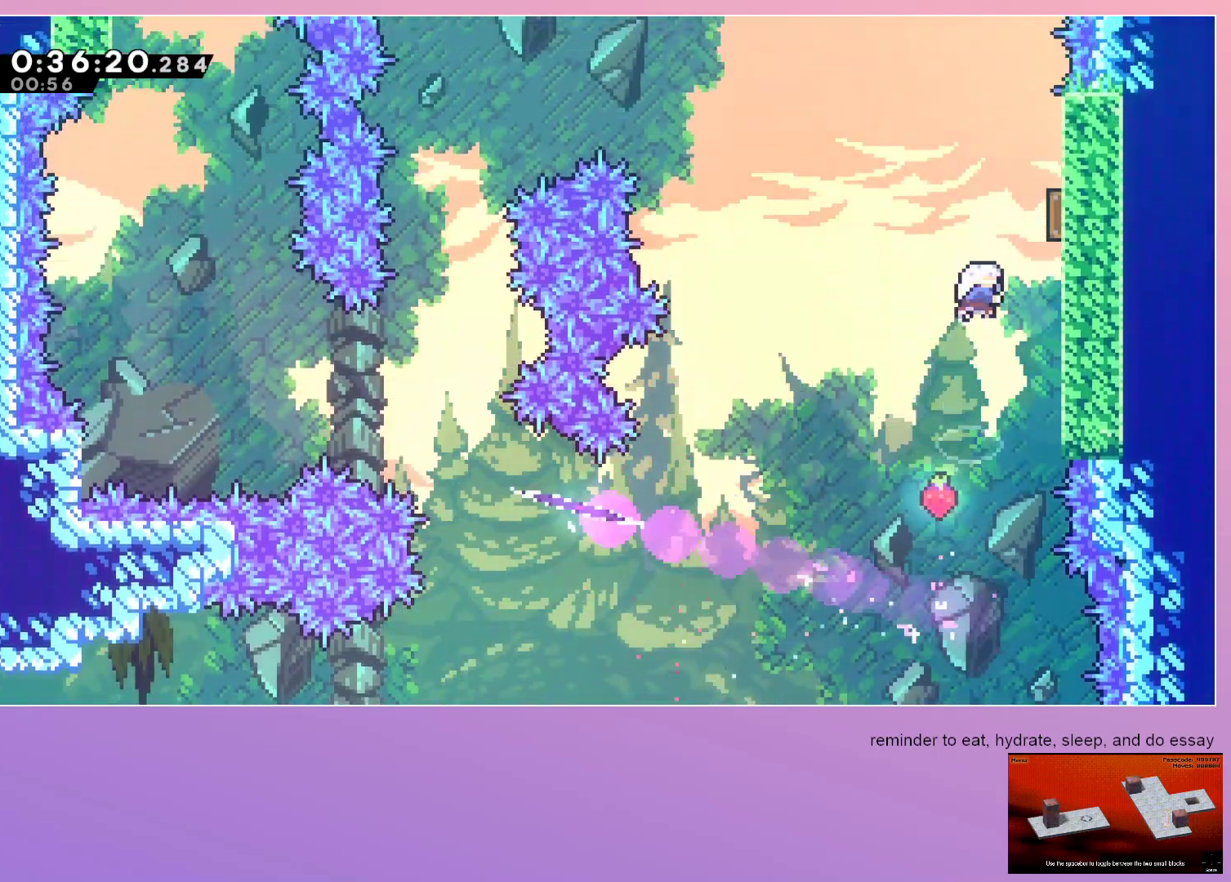
{"keys": ["left"], "events": [[17, "dash", "down"], [167, "dash", "up"], [167, "left", "down"], [167, "right", "up"], [167, "up", "up"]]}
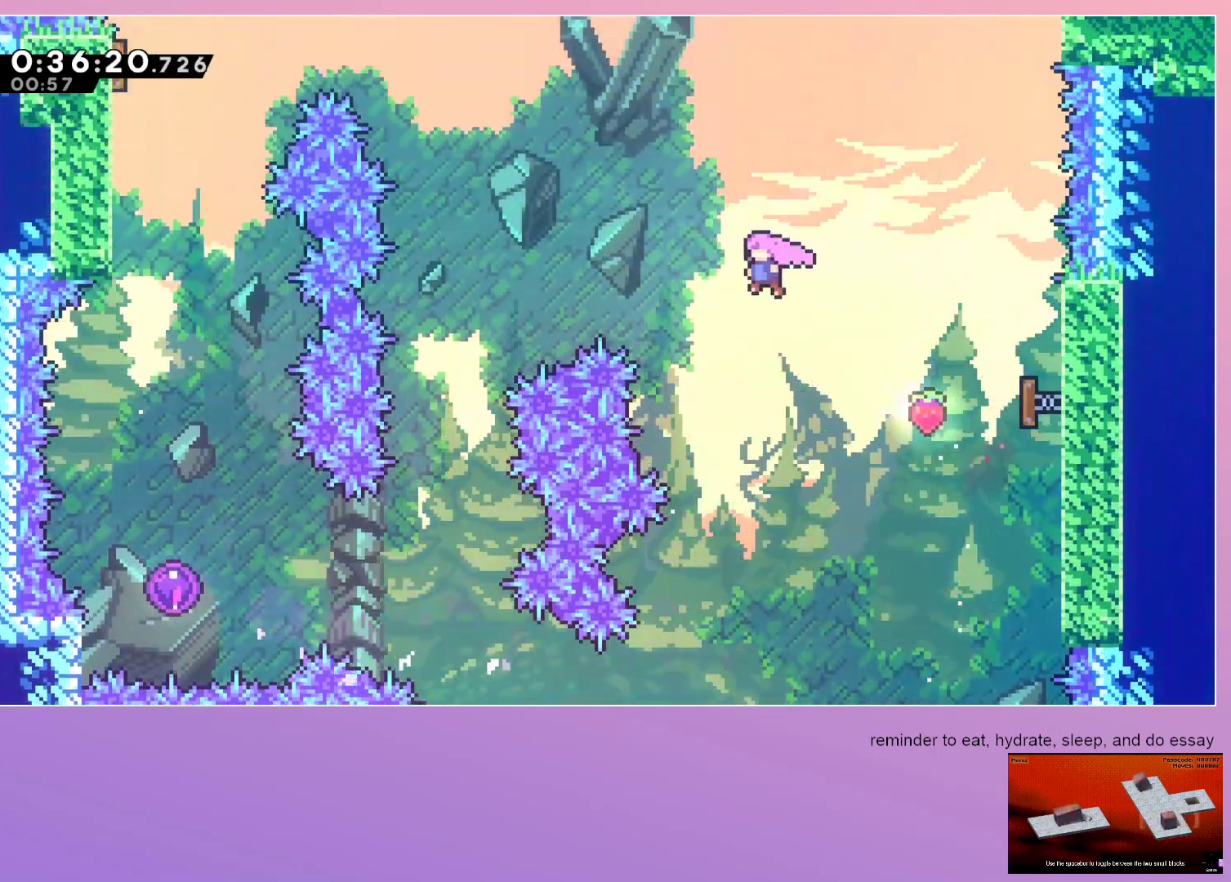
{"keys": ["down", "left"], "events": [[33, "dash", "down"], [167, "dash", "up"], [267, "down", "down"]]}
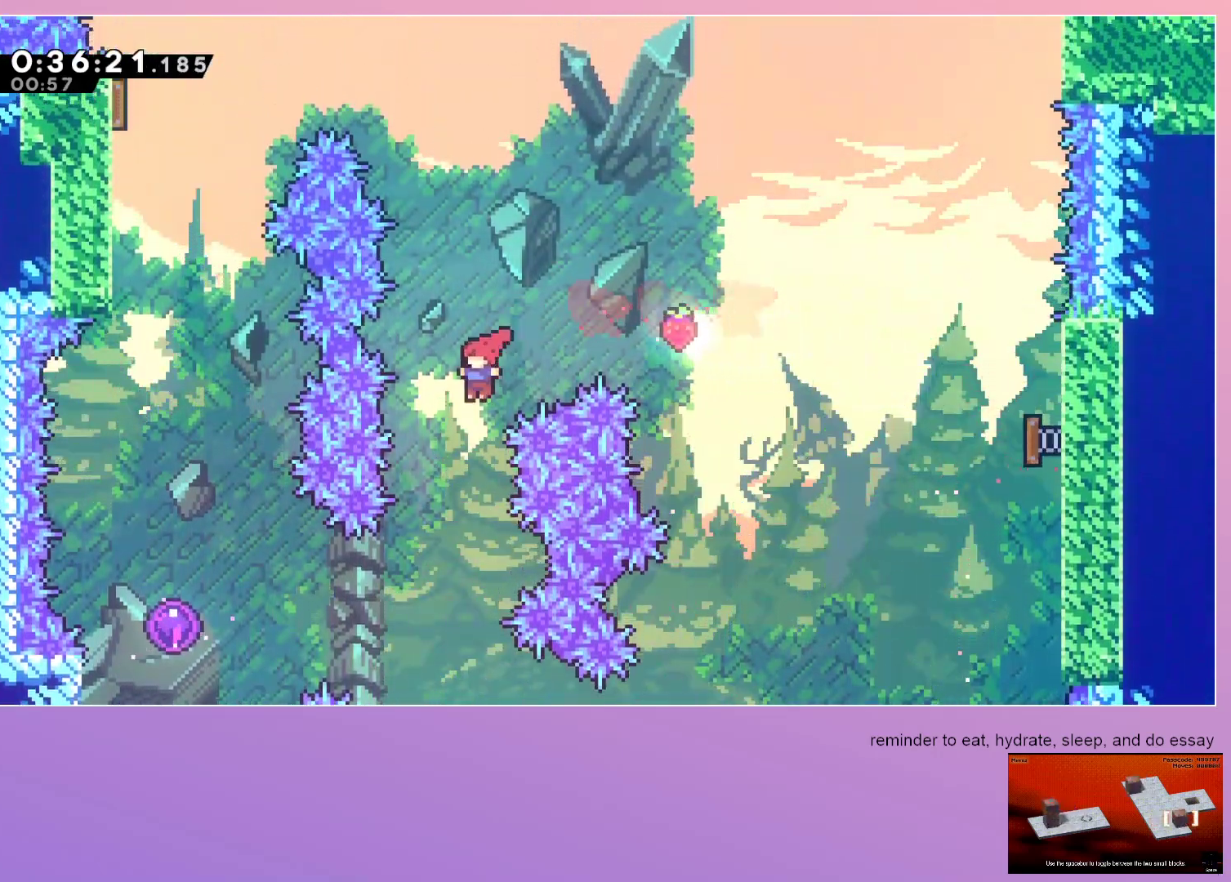
{"keys": ["left"], "events": [[100, "left", "up"], [150, "down", "up"], [233, "left", "down"]]}
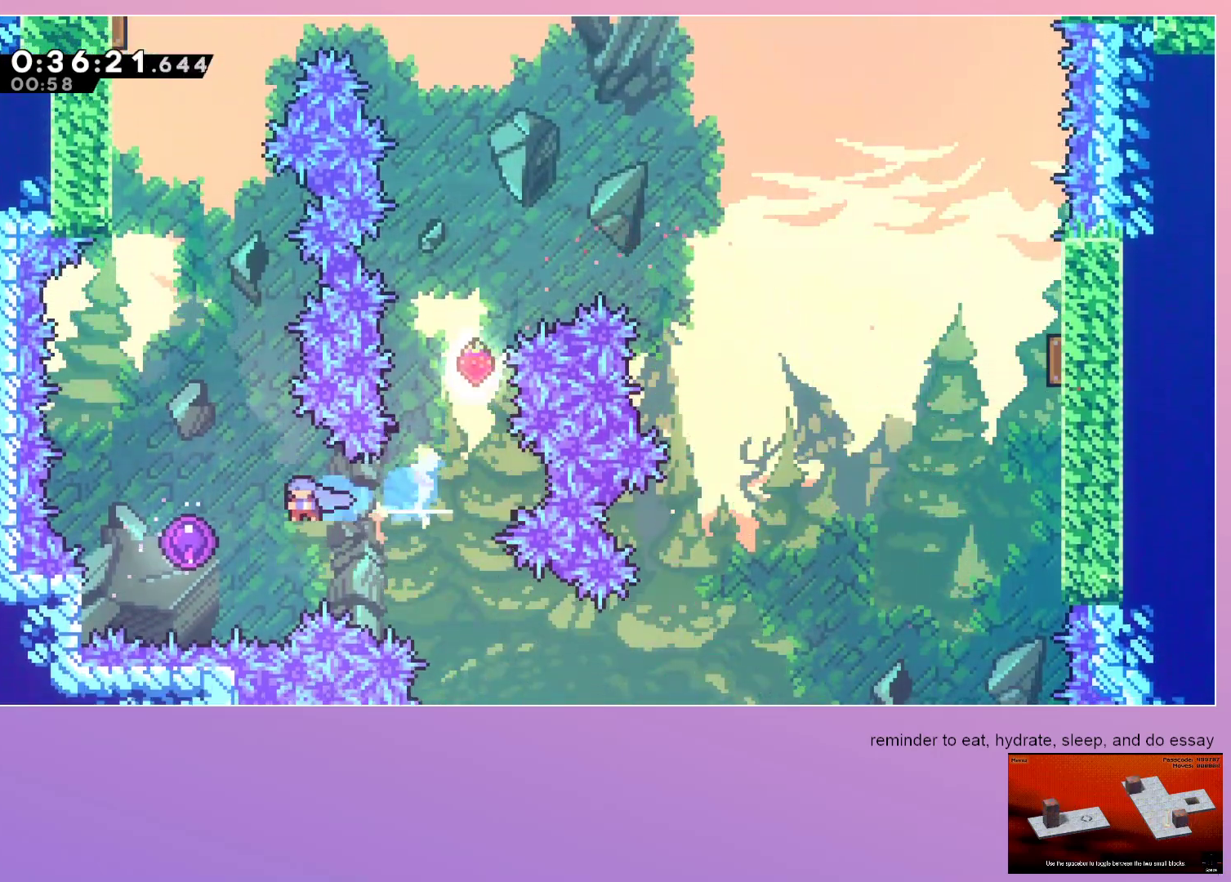
{"keys": ["up"], "events": [[100, "left", "up"], [100, "up", "down"]]}
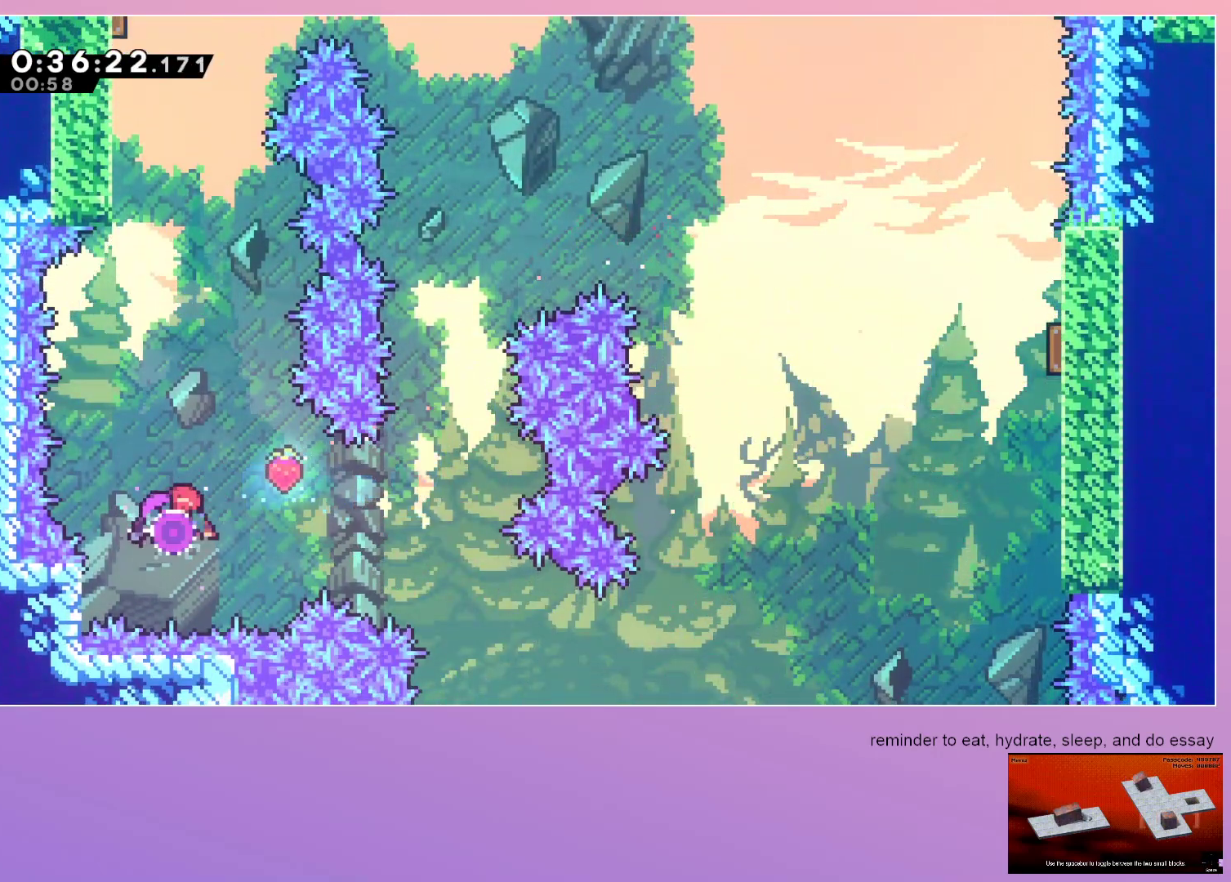
{"keys": ["left", "up"], "events": [[317, "dash", "down"], [500, "dash", "up"], [500, "left", "down"]]}
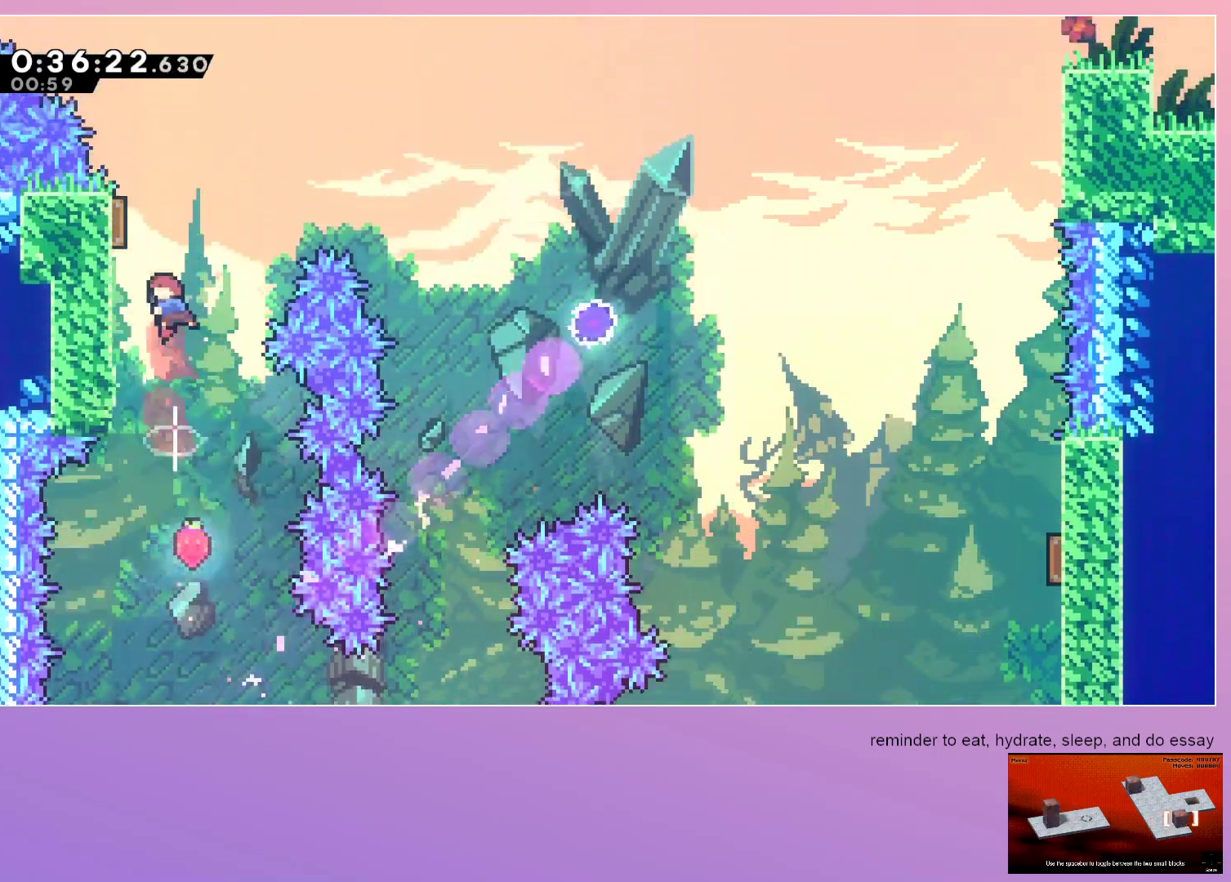
{"keys": ["right"], "events": [[50, "dash", "down"], [183, "up", "up"], [233, "dash", "up"], [233, "left", "up"], [233, "right", "down"], [317, "dash", "down"], [483, "dash", "up"]]}
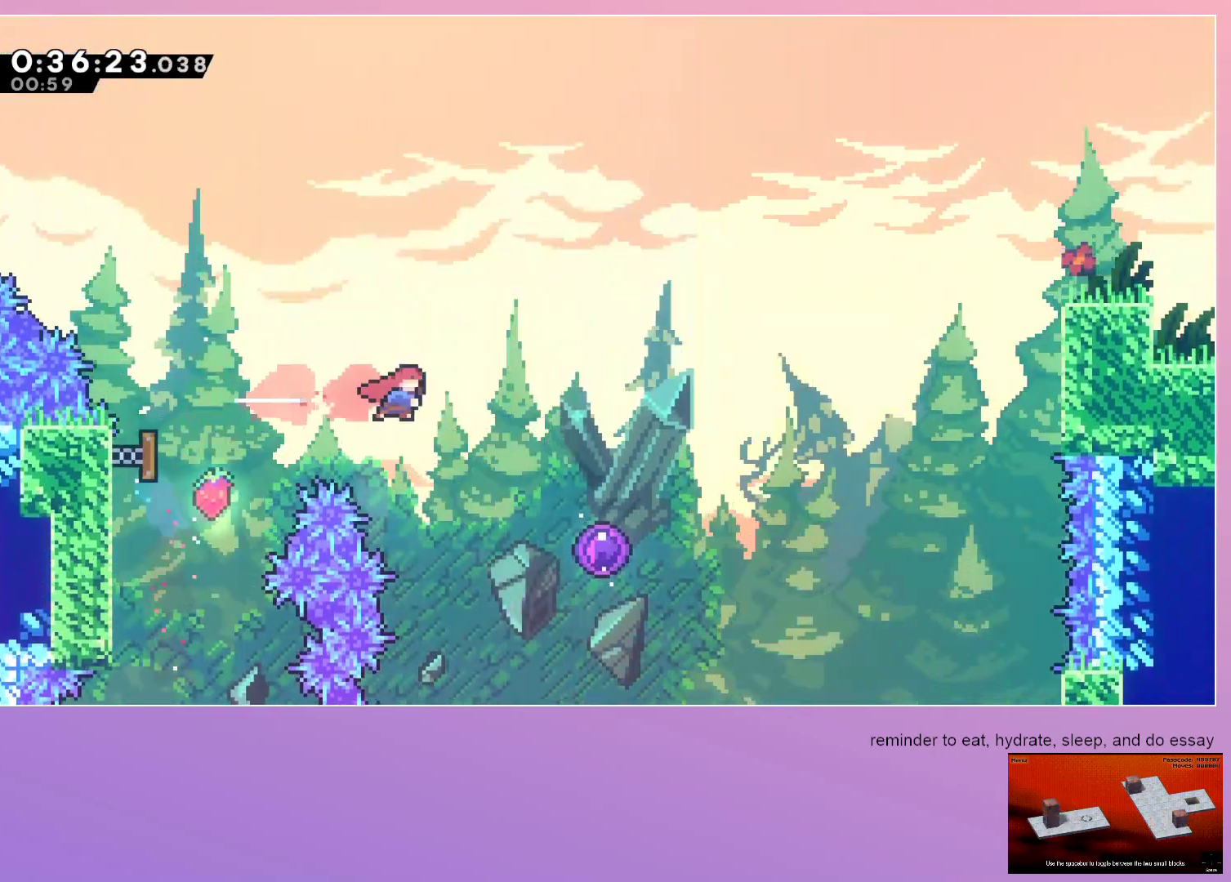
{"keys": [], "events": [[17, "down", "down"], [67, "dash", "down"], [250, "dash", "up"], [300, "down", "up"], [350, "right", "up"]]}
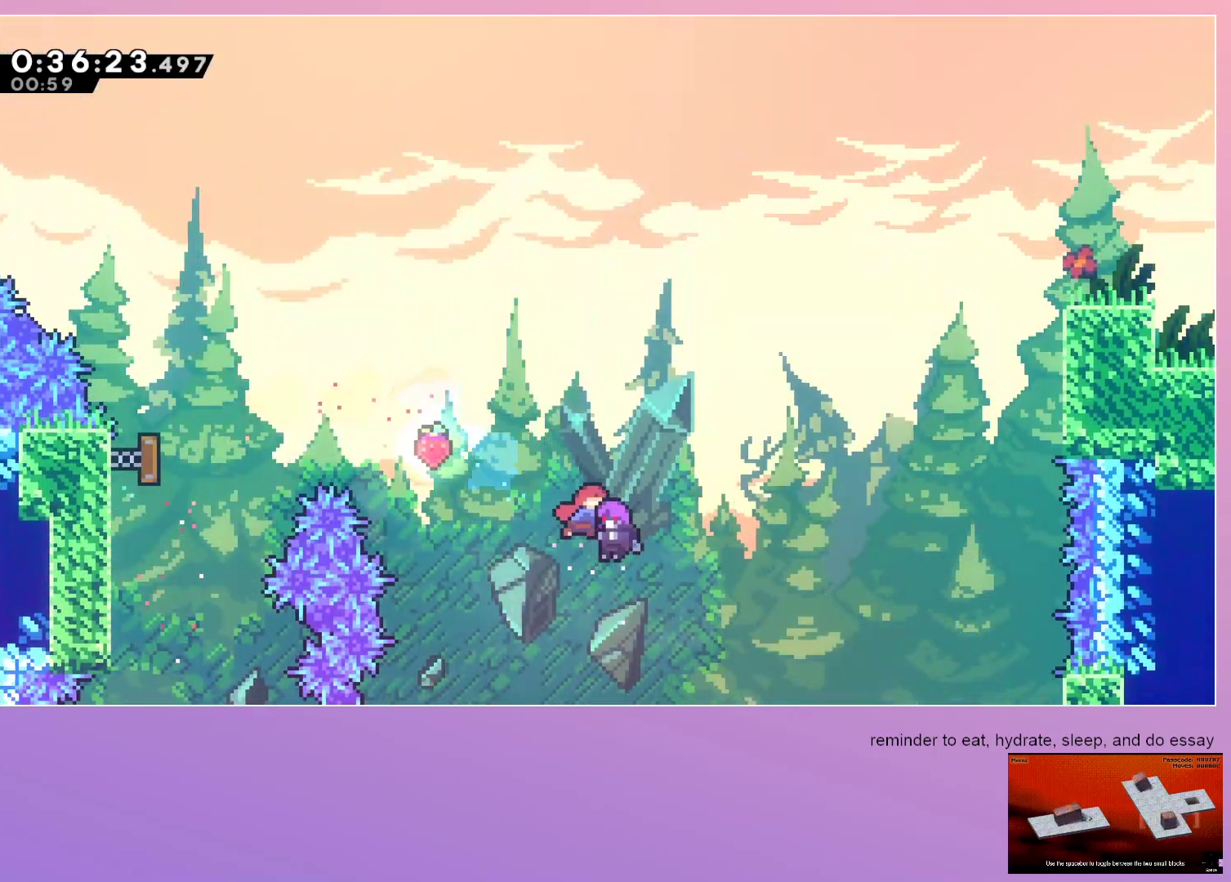
{"keys": [], "events": []}
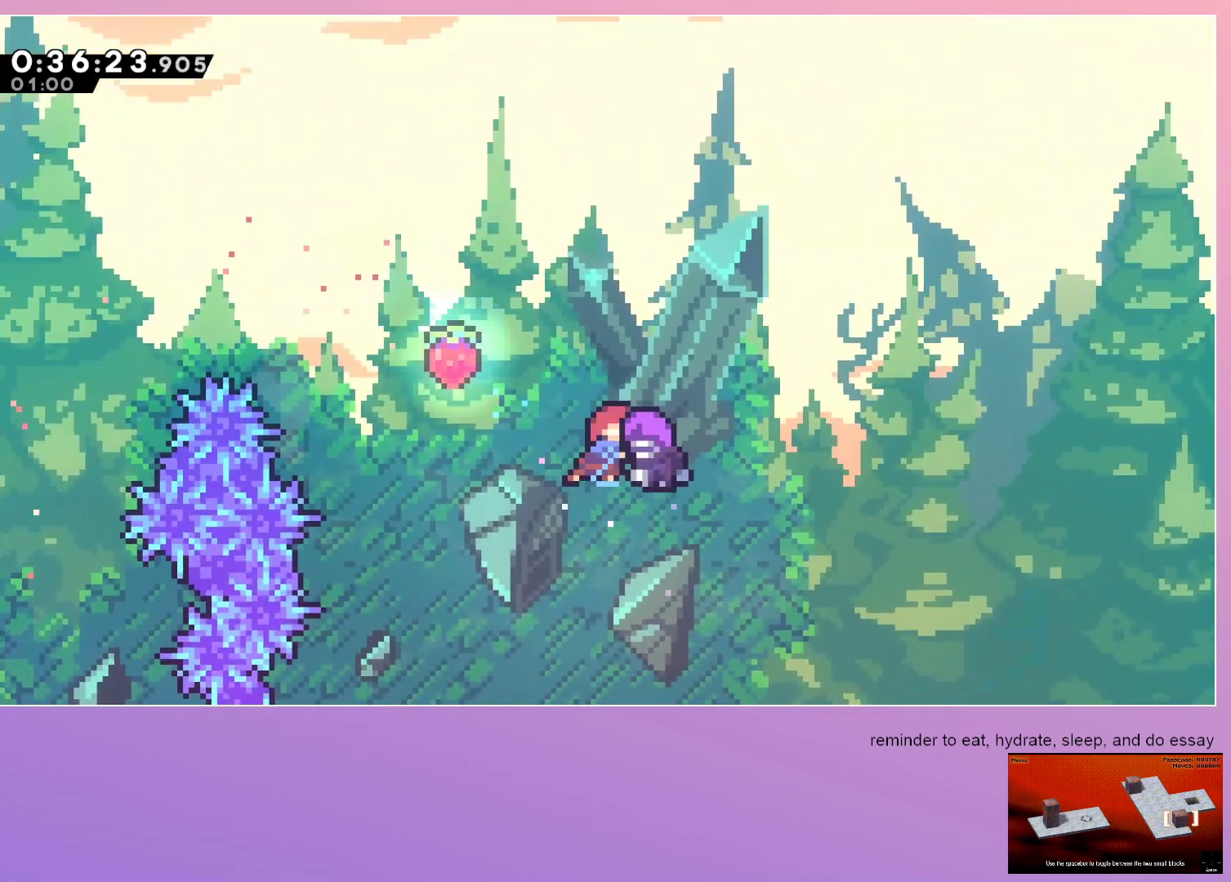
{"keys": [], "events": []}
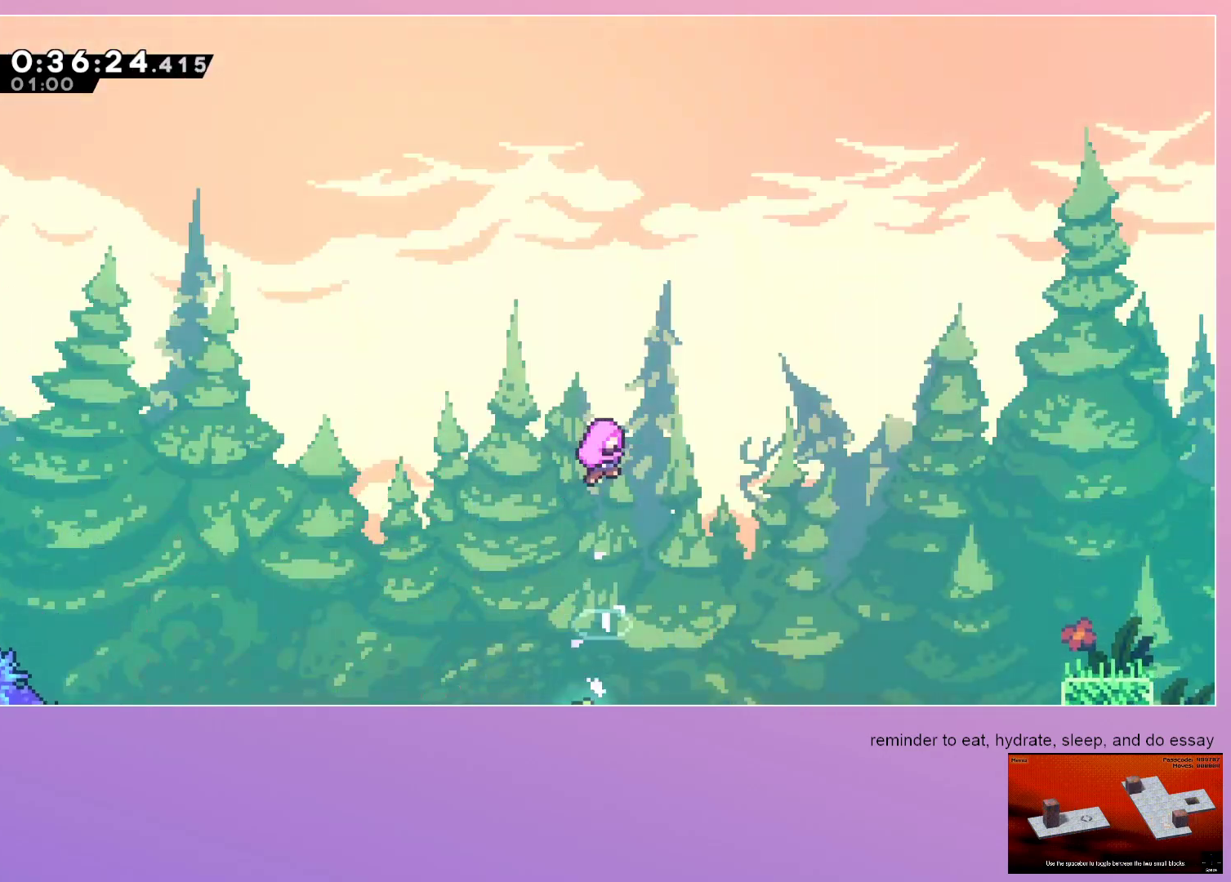
{"keys": [], "events": []}
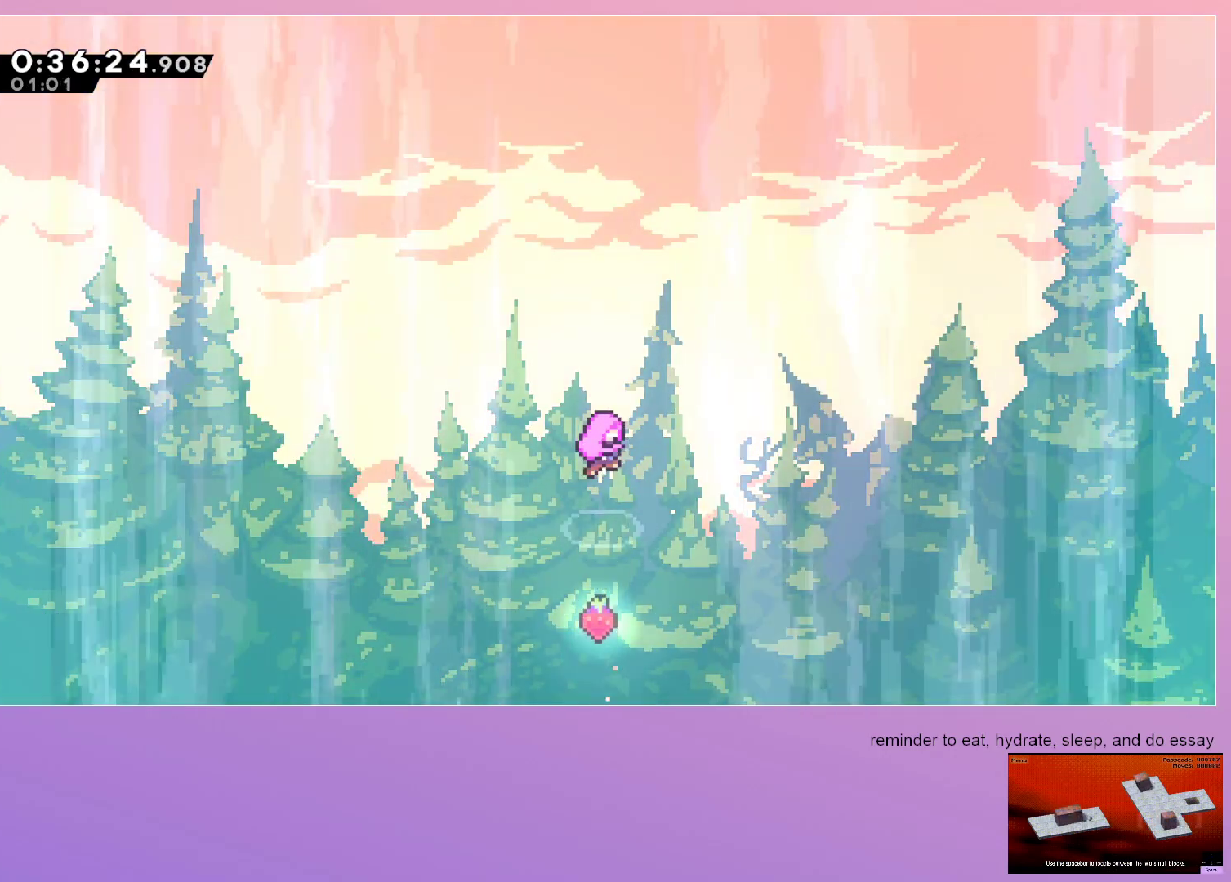
{"keys": [], "events": []}
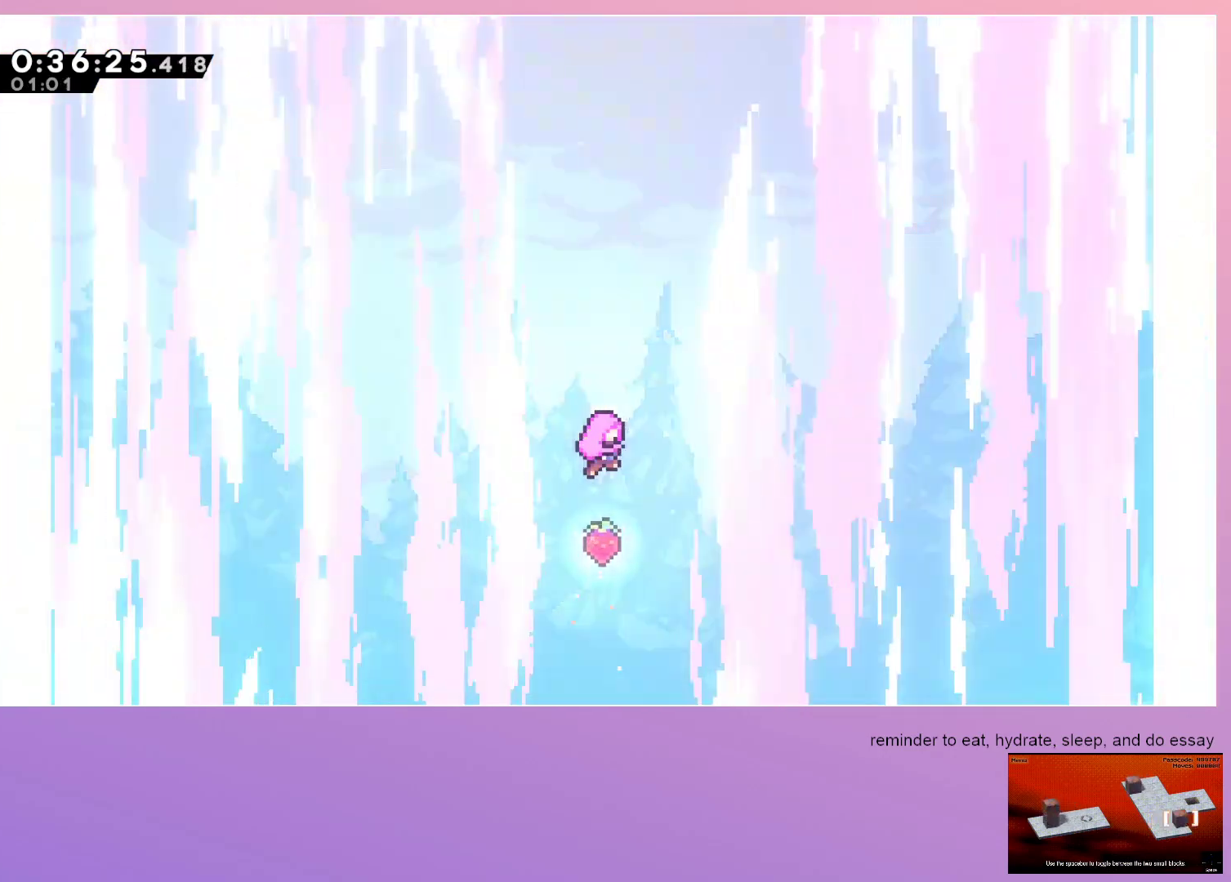
{"keys": [], "events": []}
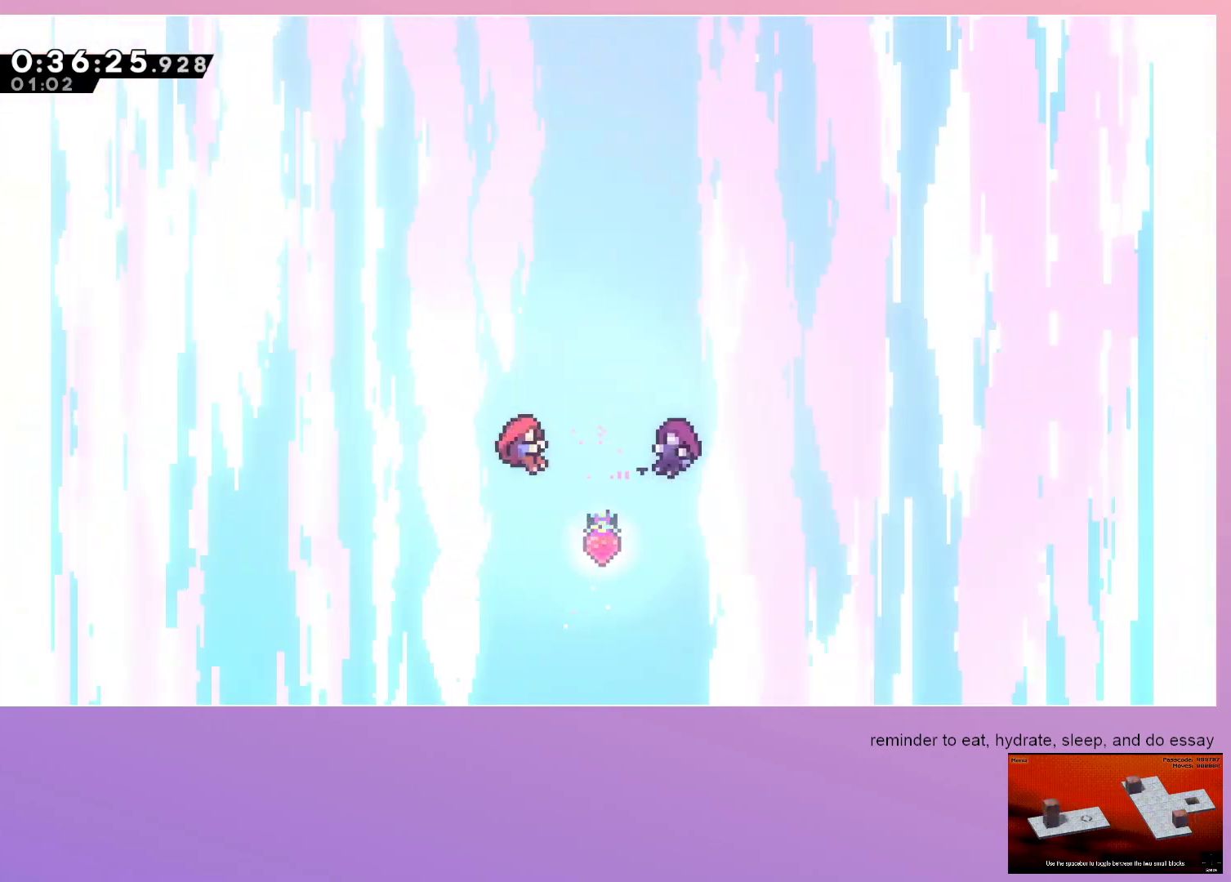
{"keys": [], "events": [[200, "menu", "down"], [250, "menu", "up"]]}
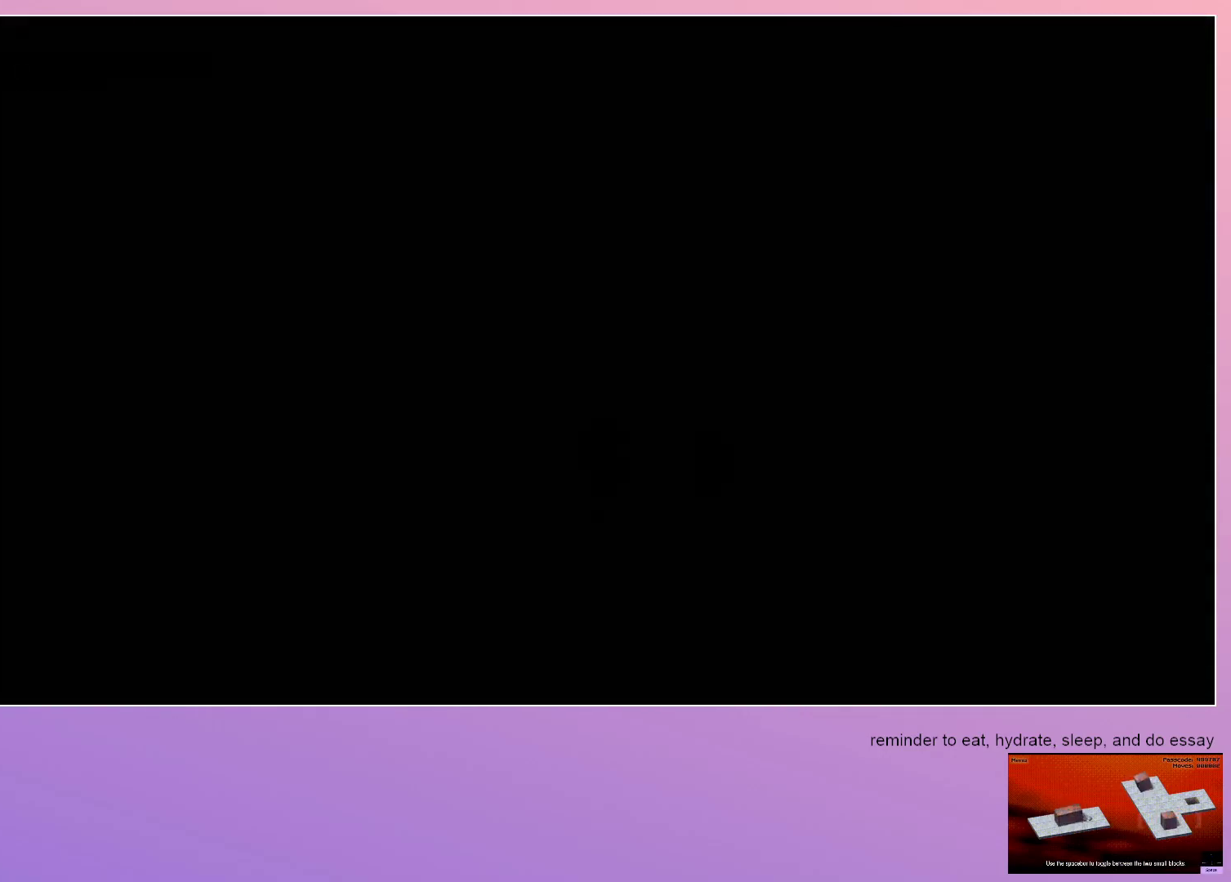
{"keys": [], "events": []}
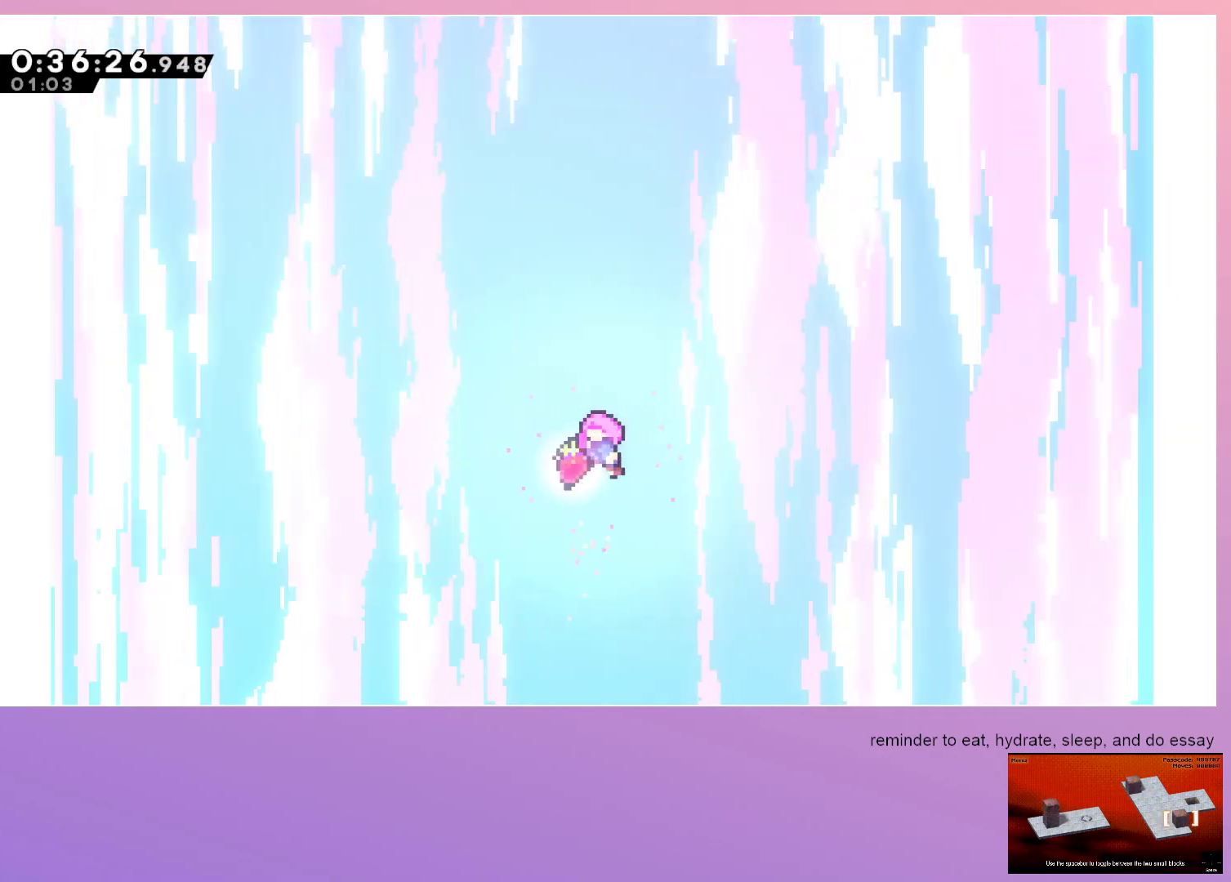
{"keys": [], "events": []}
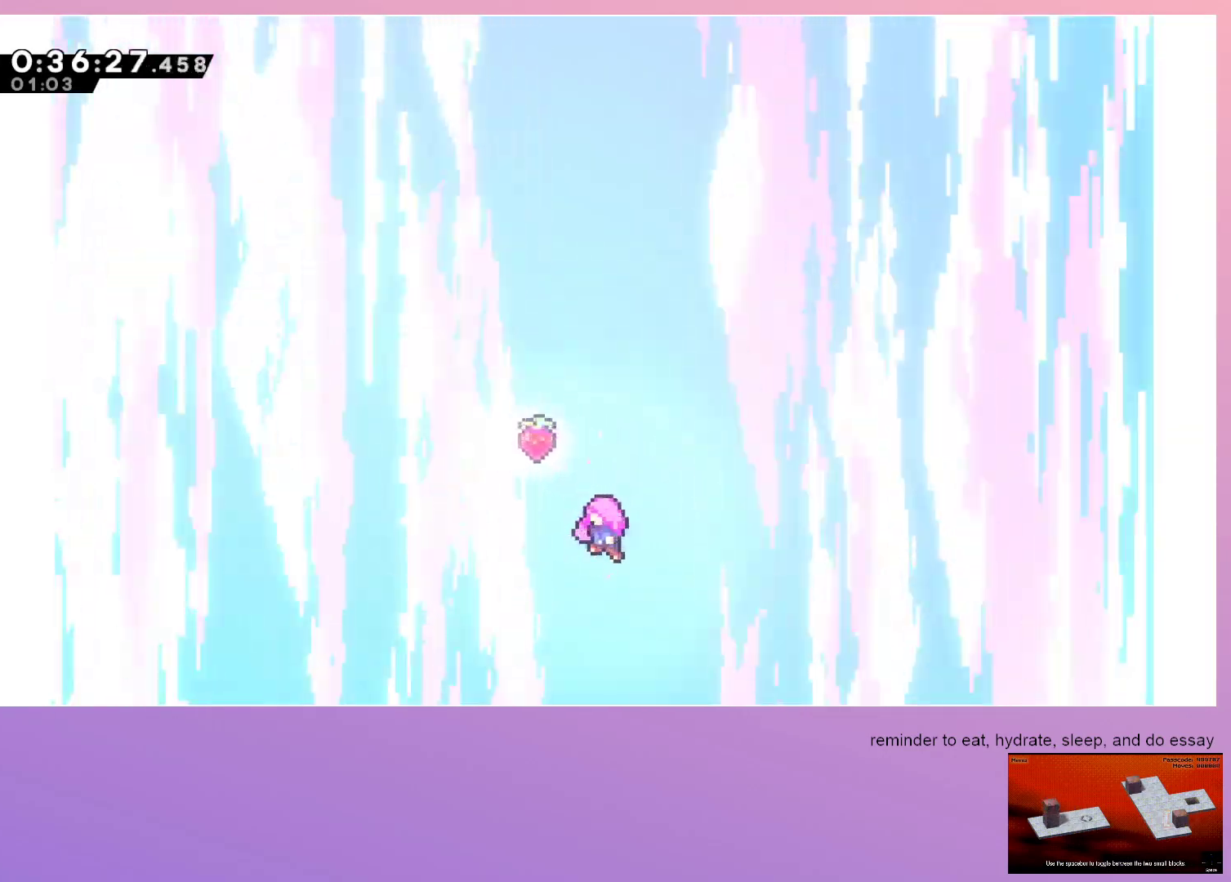
{"keys": [], "events": []}
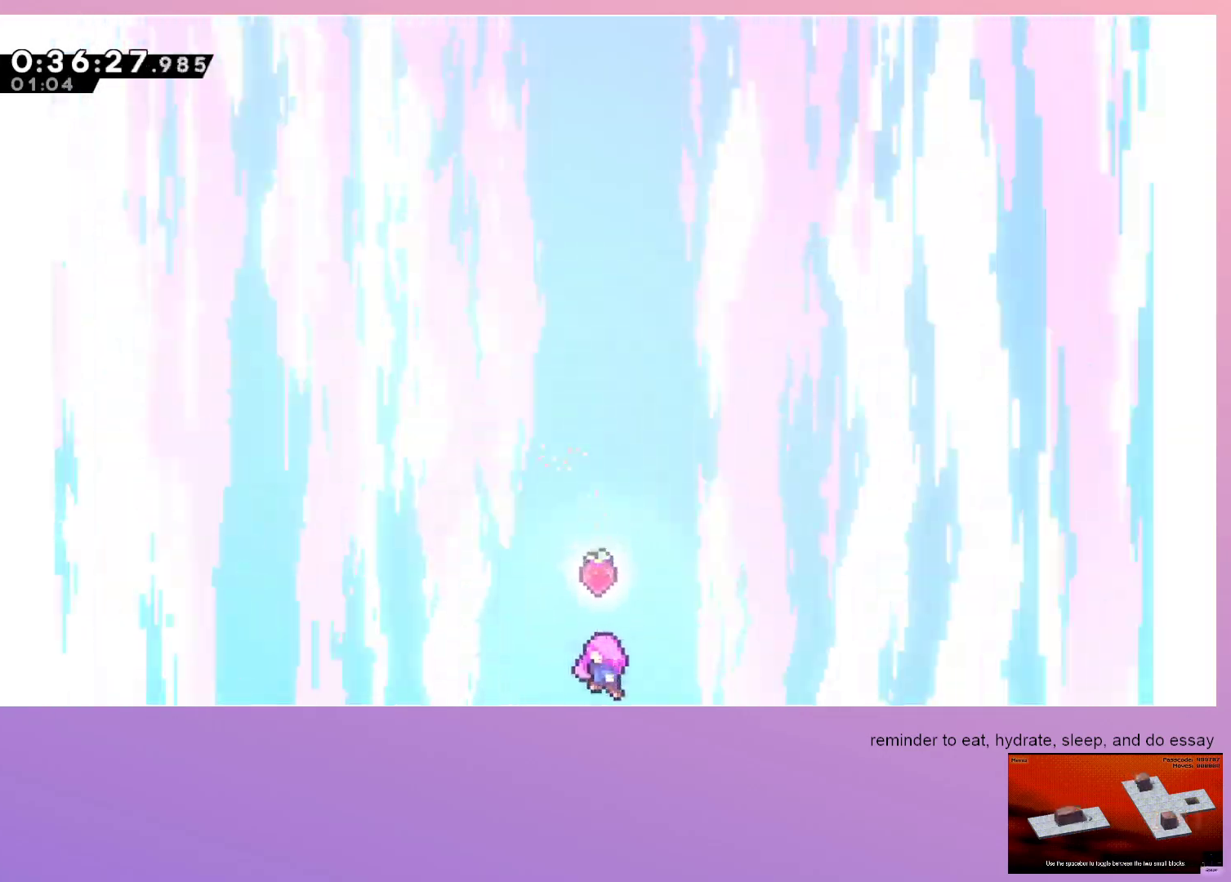
{"keys": [], "events": []}
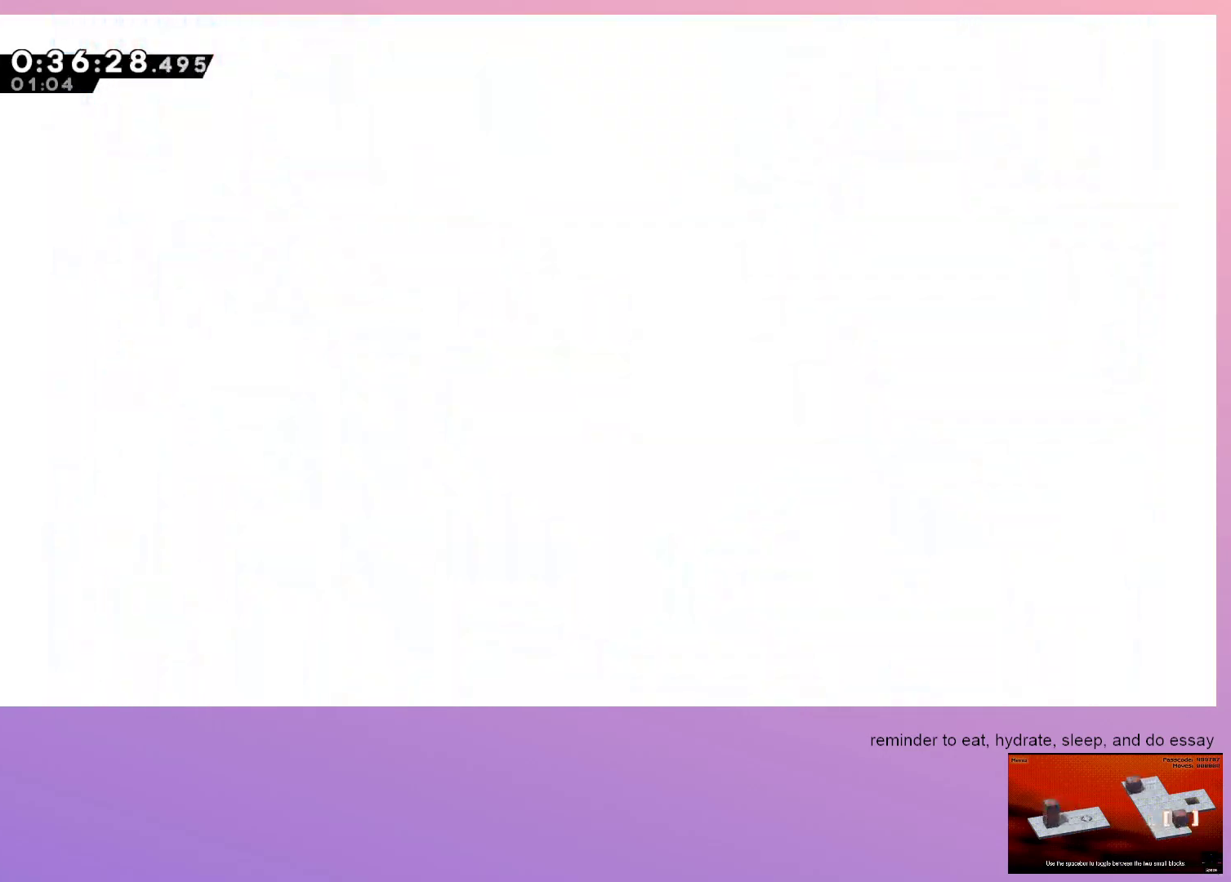
{"keys": [], "events": []}
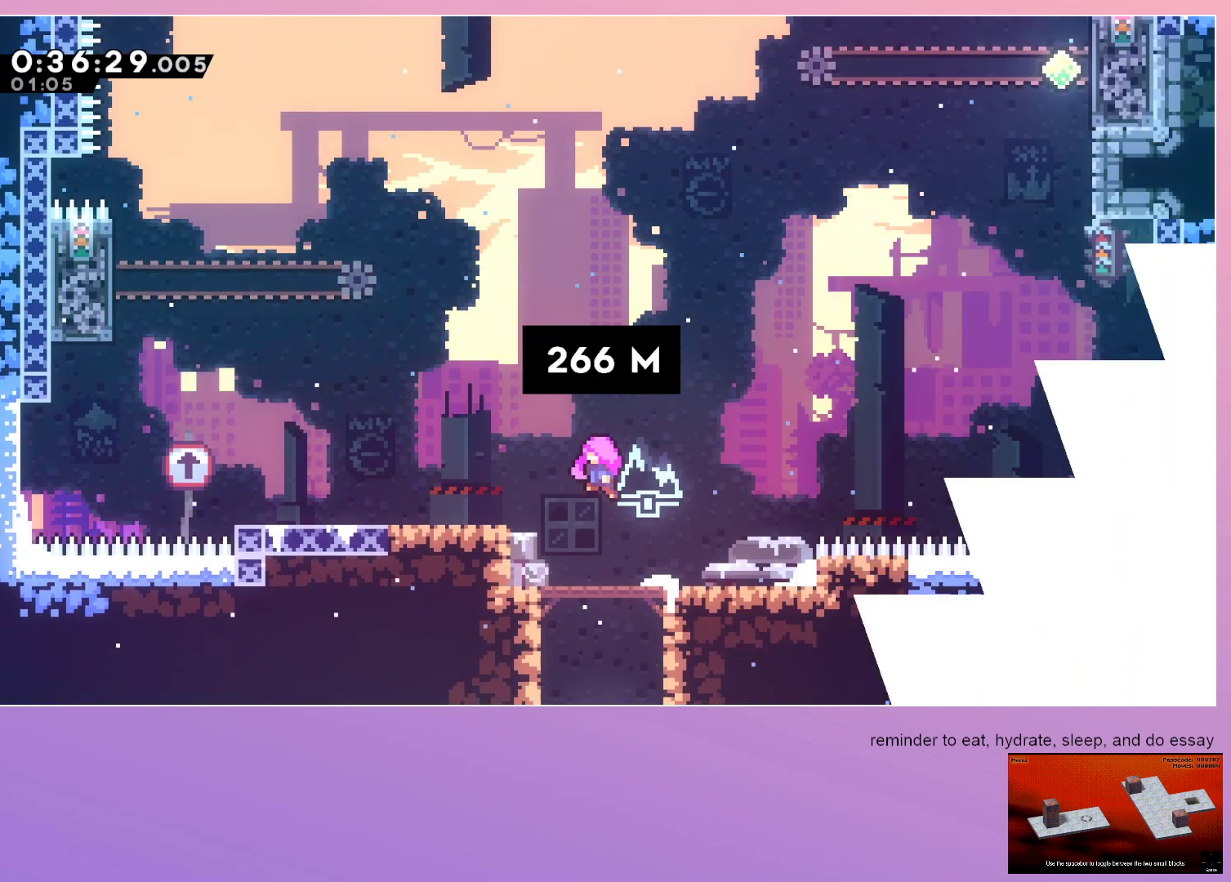
{"keys": [], "events": []}